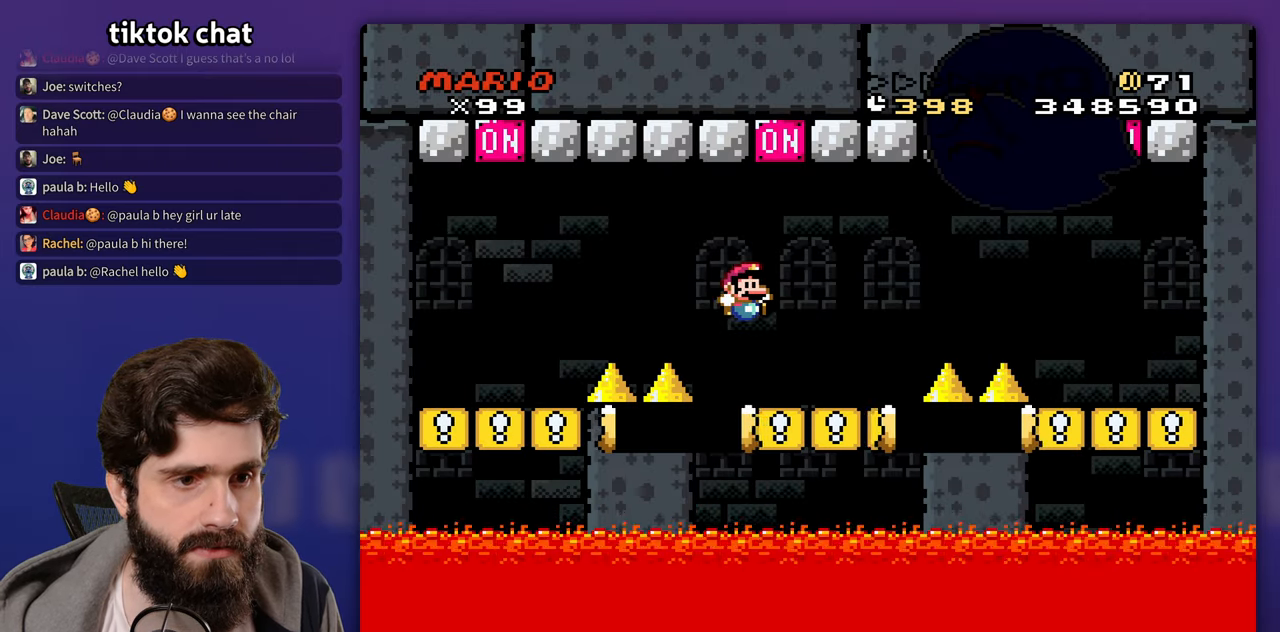
Gameplay with a controller (Nintendo layout); each line is a JSON object with the inputs held at the frame after it. "events" lists button and stick changes between this image and that frame as [ms after this image, input, new state], when the widget could be followed in between. Not read: B L3 R3 Y.
{"buttons": ["DPAD_RIGHT"], "events": [[17, "DPAD_LEFT", "down"], [17, "DPAD_RIGHT", "up"], [17, "DPAD_UP", "down"], [33, "DPAD_UP", "up"], [283, "DPAD_UP", "down"], [333, "DPAD_LEFT", "up"], [333, "DPAD_RIGHT", "down"], [333, "DPAD_UP", "up"]]}
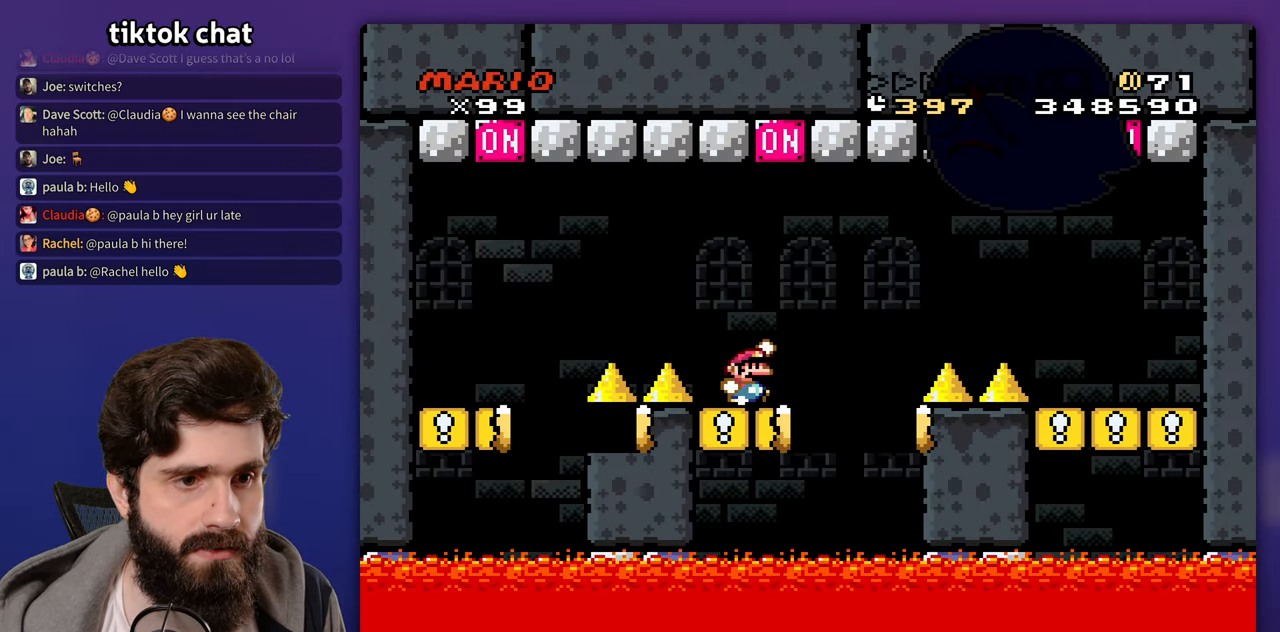
{"buttons": [], "events": [[133, "DPAD_RIGHT", "up"], [133, "DPAD_UP", "down"], [167, "DPAD_LEFT", "down"], [167, "DPAD_UP", "up"], [283, "DPAD_LEFT", "up"]]}
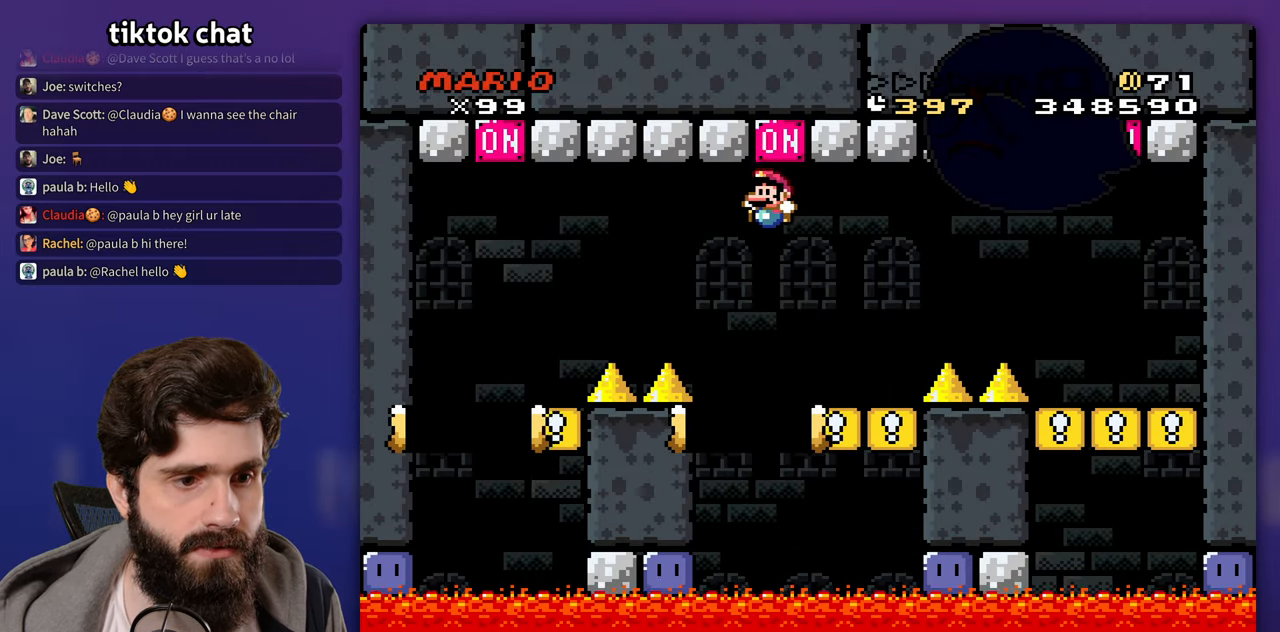
{"buttons": ["DPAD_RIGHT"], "events": [[200, "DPAD_RIGHT", "down"], [267, "DPAD_RIGHT", "up"], [367, "DPAD_RIGHT", "down"]]}
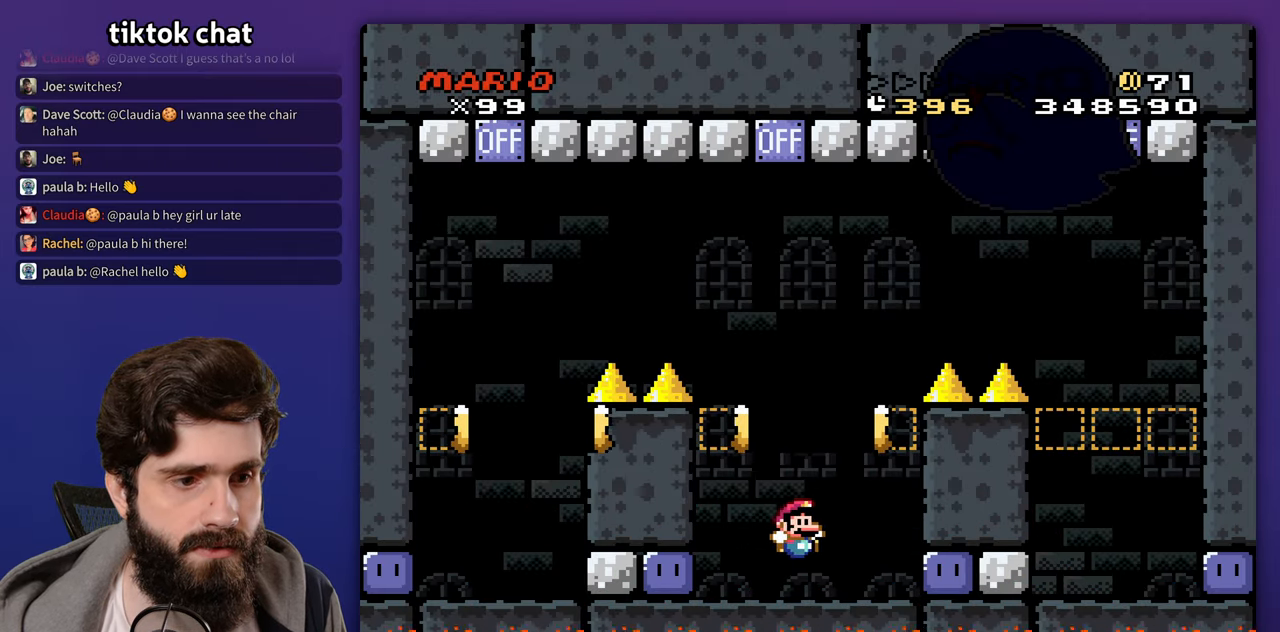
{"buttons": ["DPAD_LEFT"], "events": [[300, "DPAD_RIGHT", "up"], [467, "DPAD_LEFT", "down"]]}
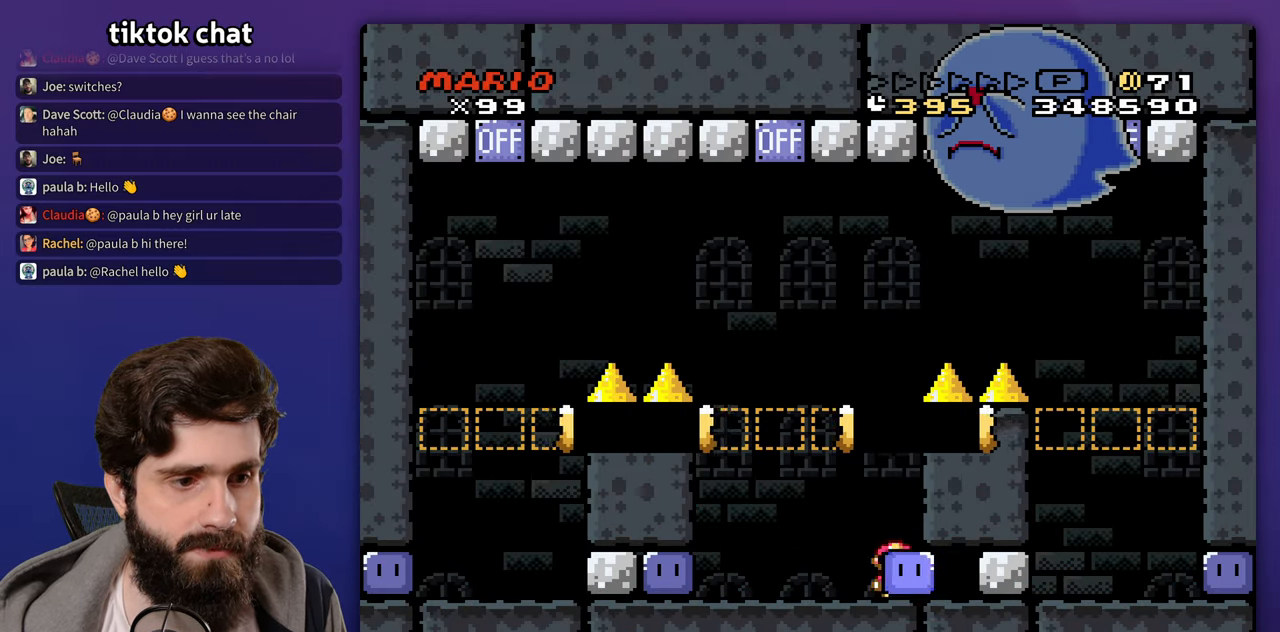
{"buttons": ["DPAD_RIGHT"], "events": [[333, "DPAD_LEFT", "up"], [433, "DPAD_RIGHT", "down"]]}
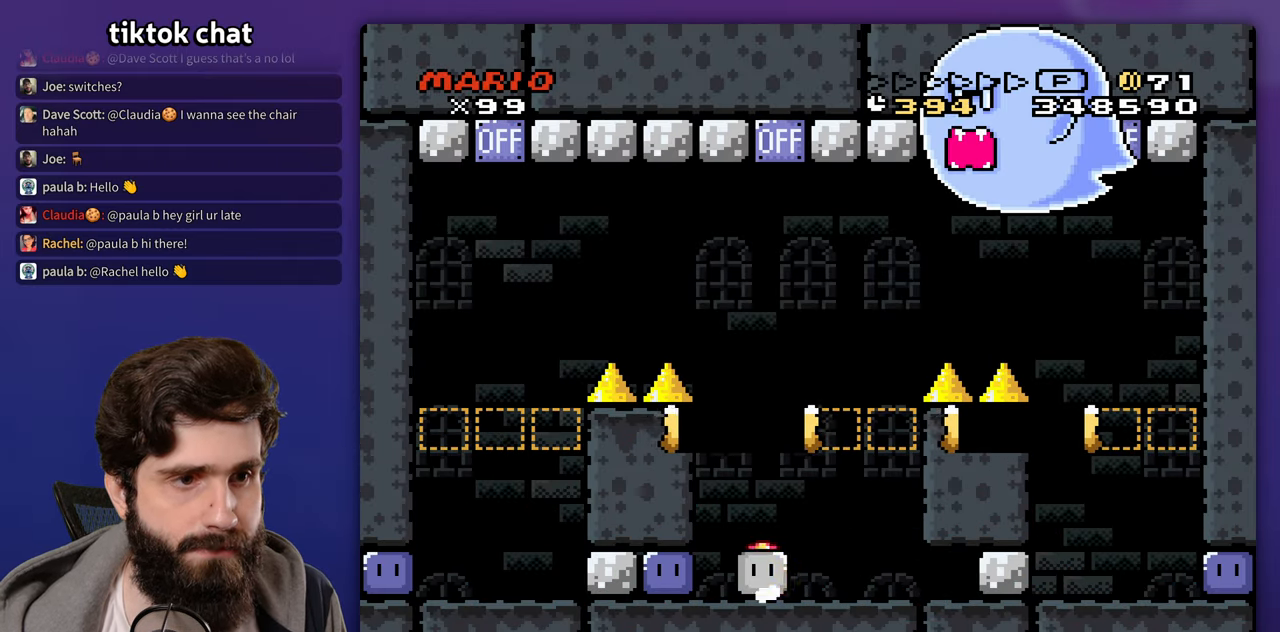
{"buttons": [], "events": [[117, "DPAD_RIGHT", "up"]]}
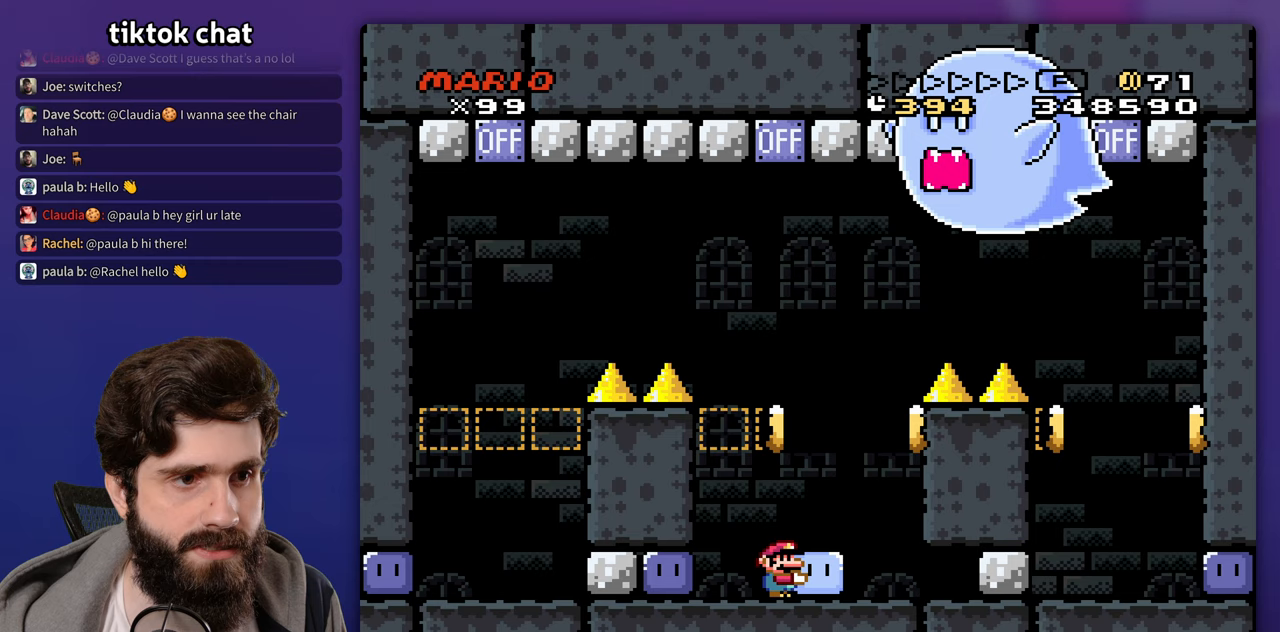
{"buttons": ["DPAD_UP"], "events": [[483, "DPAD_UP", "down"]]}
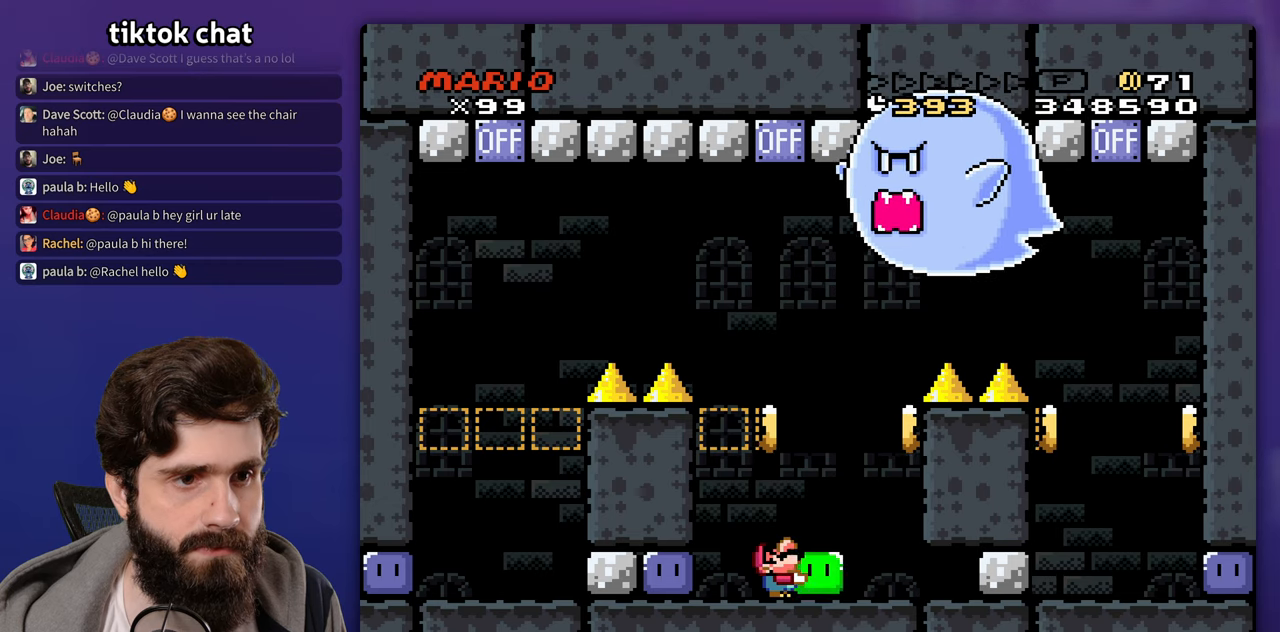
{"buttons": ["DPAD_LEFT"], "events": [[367, "DPAD_LEFT", "down"], [400, "DPAD_UP", "up"]]}
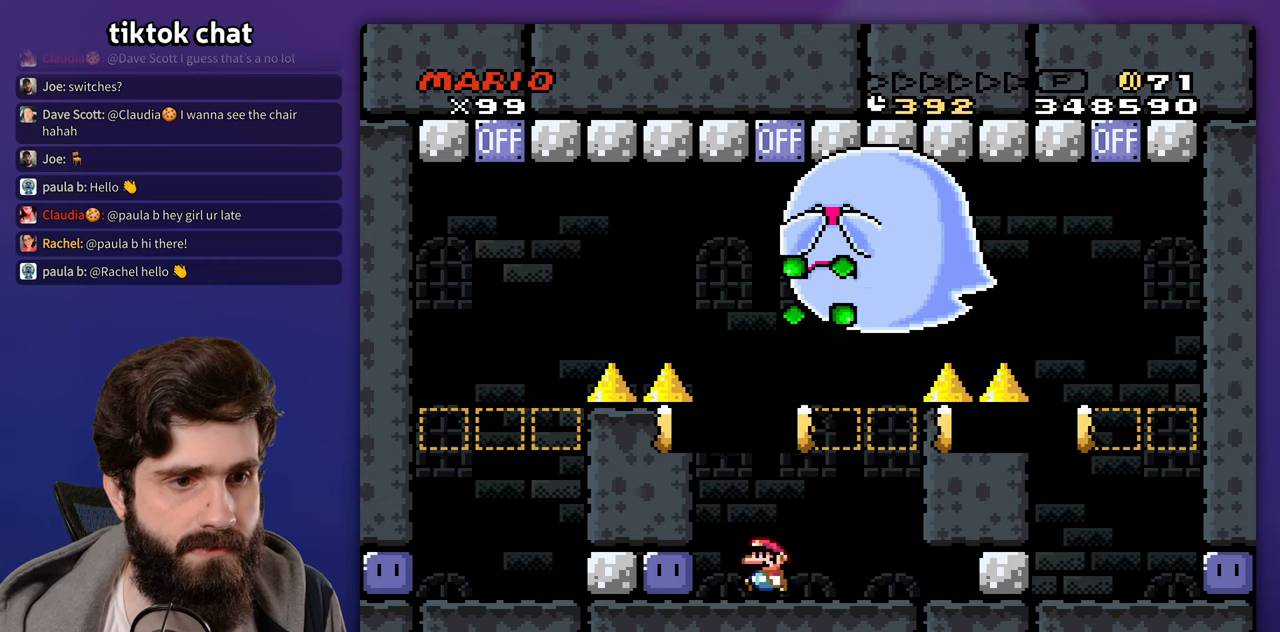
{"buttons": [], "events": [[17, "DPAD_UP", "down"], [133, "DPAD_UP", "up"], [183, "DPAD_LEFT", "up"], [317, "DPAD_RIGHT", "down"], [500, "DPAD_RIGHT", "up"]]}
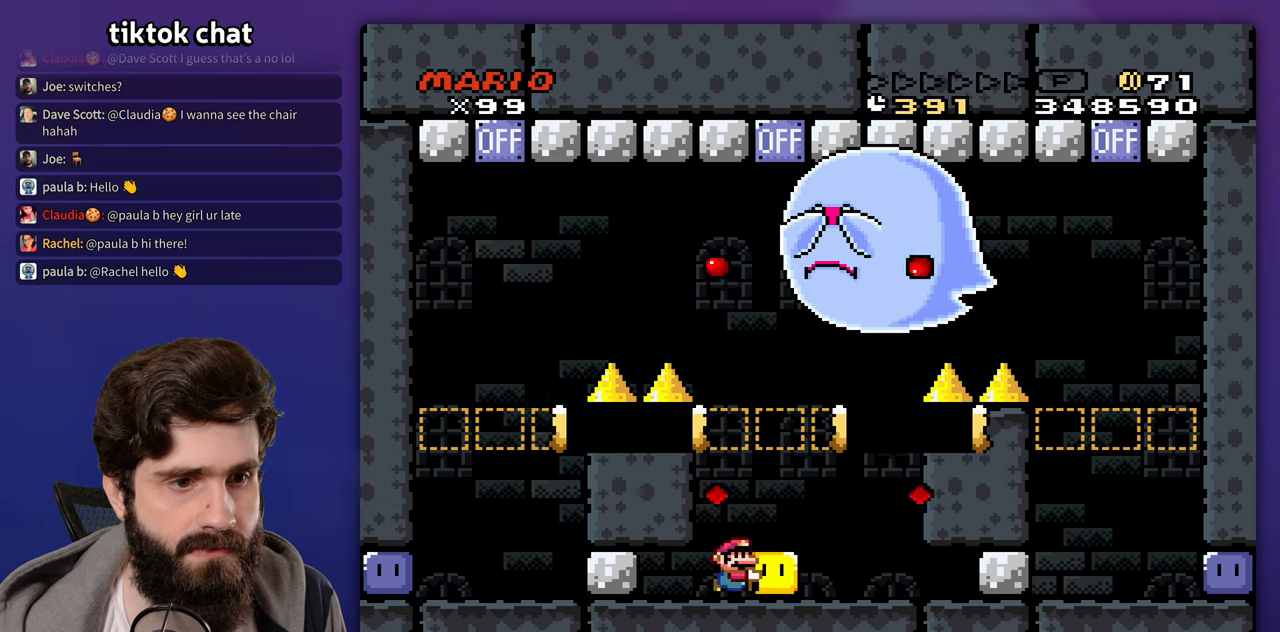
{"buttons": ["DPAD_UP"], "events": [[167, "DPAD_UP", "down"]]}
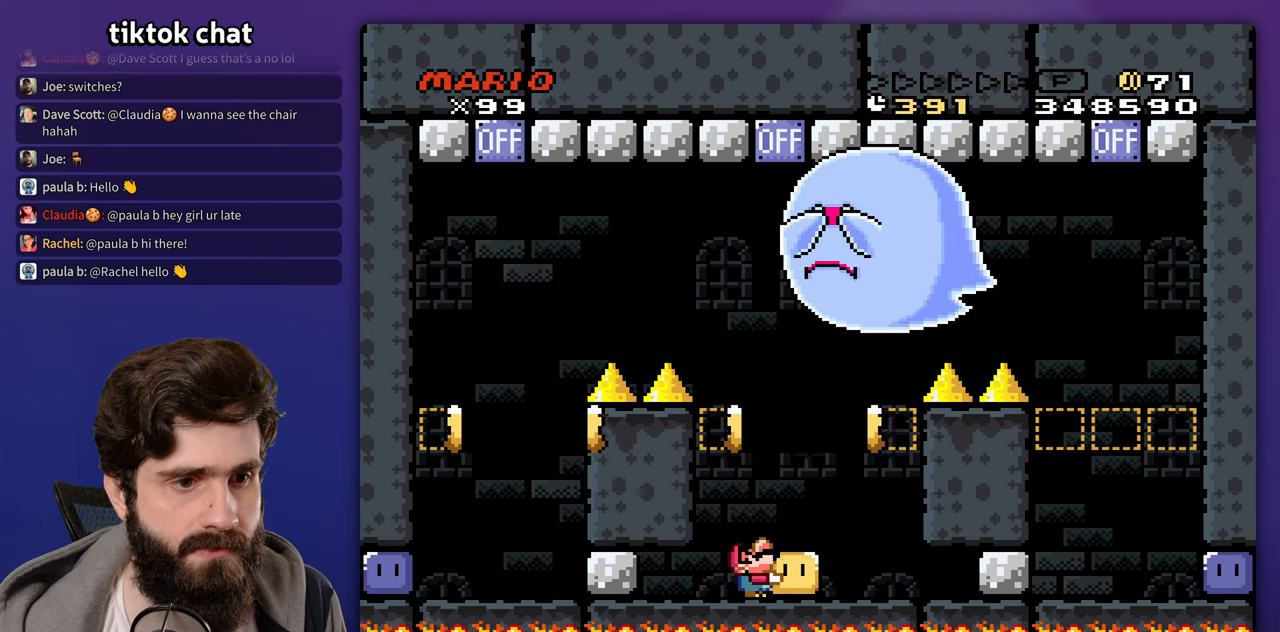
{"buttons": ["DPAD_LEFT"], "events": [[217, "DPAD_UP", "up"], [433, "DPAD_LEFT", "down"]]}
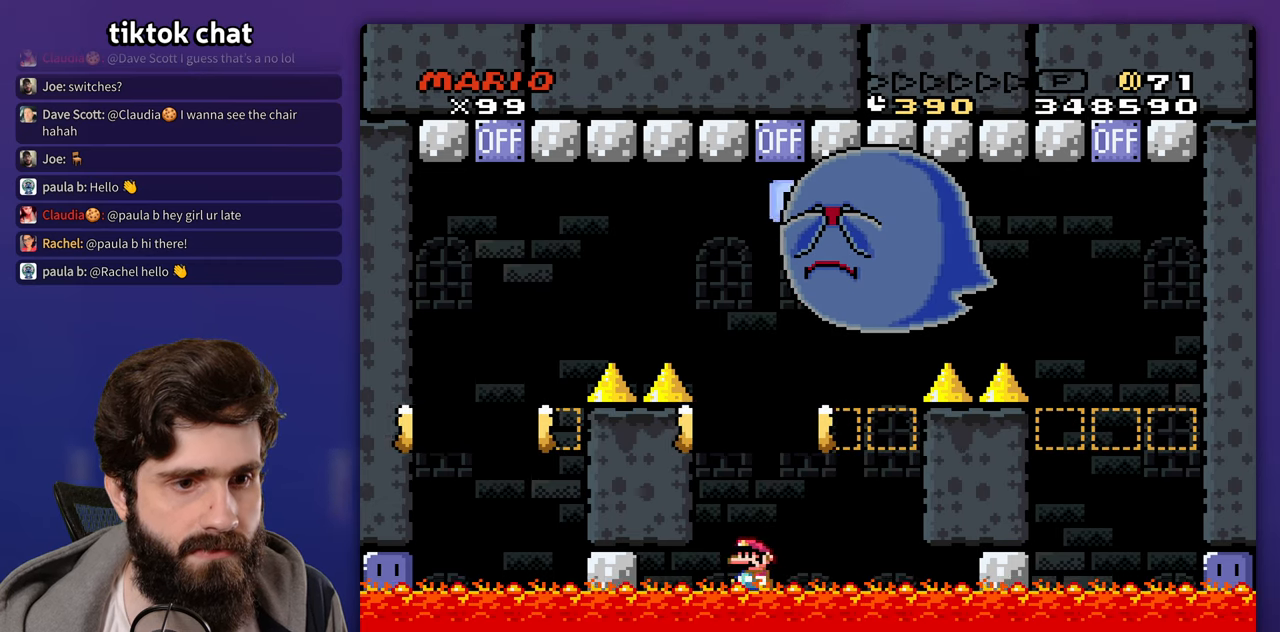
{"buttons": [], "events": [[100, "DPAD_LEFT", "up"], [167, "DPAD_RIGHT", "down"], [283, "DPAD_RIGHT", "up"]]}